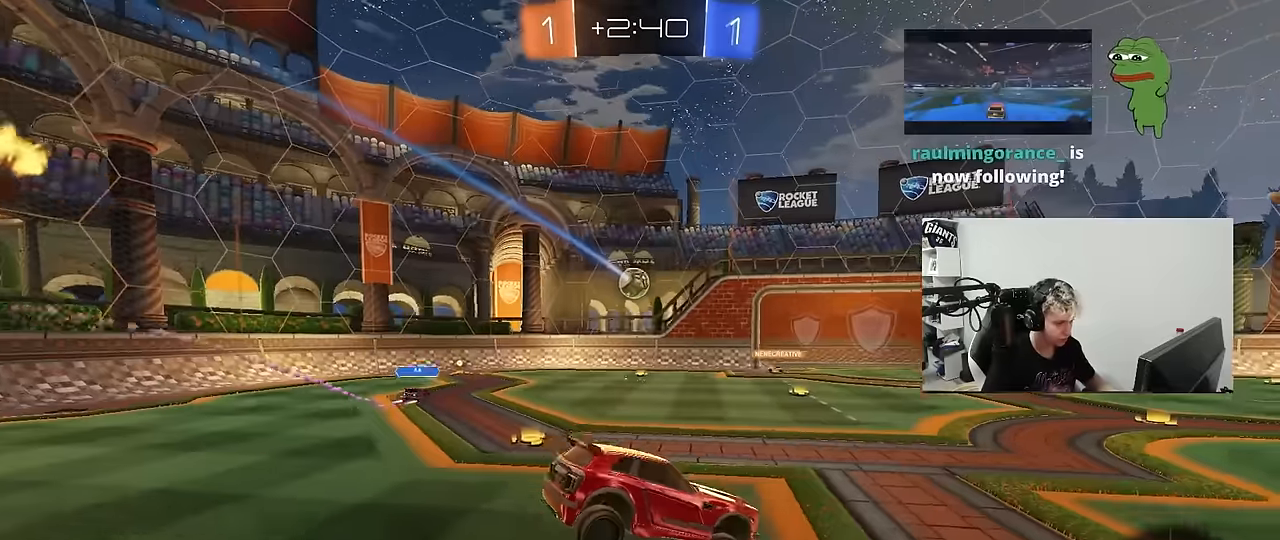
Gameplay with keyboard and mouse; each line is a JSON object with the keys and mouse buttons held at the frame after it. "events" lists presses ("down") and releases ("up") of "1", "2", "3", "4", "5", "a", "alt", "c", "caps_lock", "ctrl", "d", "e", "f", "g", "q", "r", "s", "shift", "space", "t", "tab", "v", "w", "x", "z", "mouse_left", "mouse_wheel" and "mouse_right" between this image and that frame as [ms after this image, input, new state], when the widget could be followed in between. "mouse_left", "mouse_wheel", "mouse_right" = the "left", "wheel", "right" buttons of the "mouse" list. No other keys are recorded. "wheel" means that the mouse wheel is clicked or scrolled. "mouse_move" is the direction in which the mouse moves at that frame (one of eight, or "still"), when it could be read.
{"keys": ["a", "w"], "mouse": [], "mouse_move": "still", "events": [[67, "w", "down"], [317, "a", "down"]]}
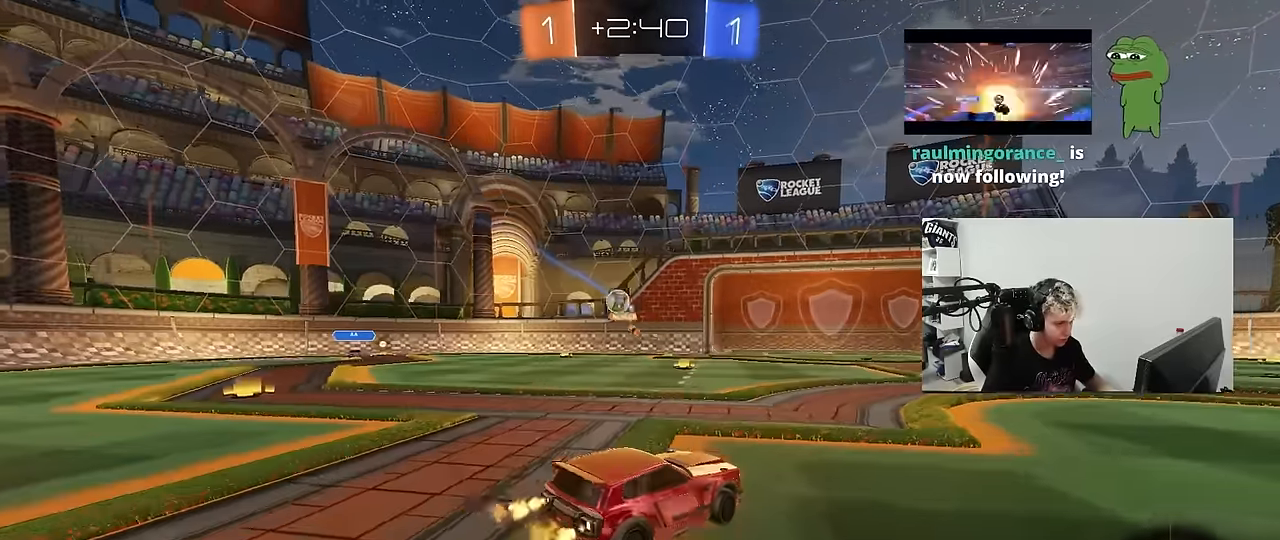
{"keys": [], "mouse": [], "mouse_move": "still", "events": [[83, "a", "up"], [133, "d", "down"], [267, "d", "up"], [367, "mouse_right", "down"], [417, "mouse_right", "up"], [467, "w", "up"]]}
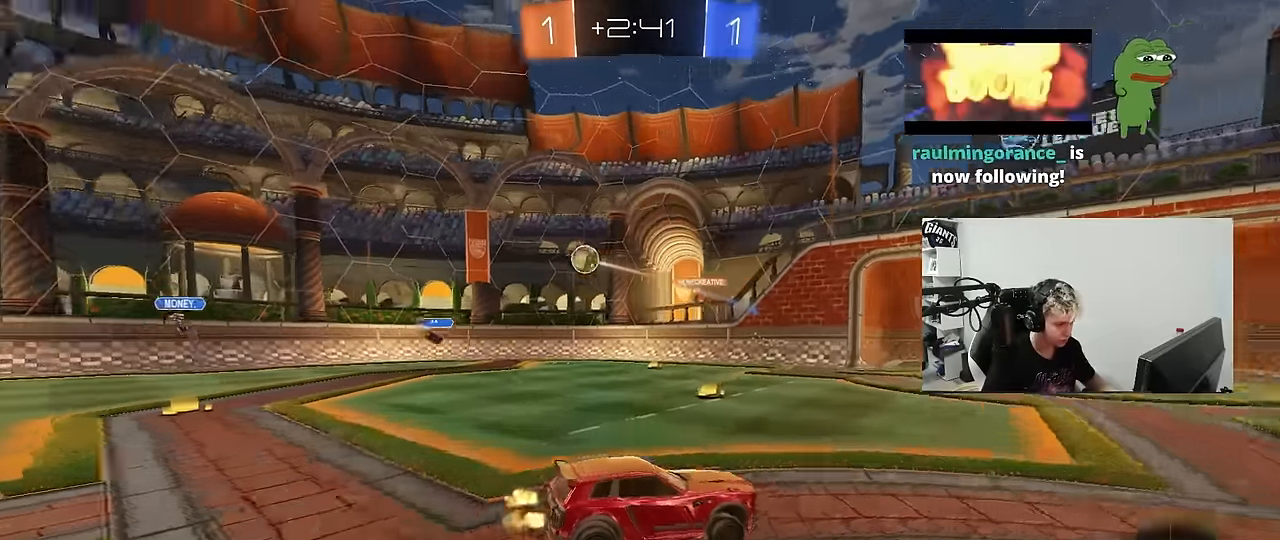
{"keys": ["a", "s"], "mouse": [], "mouse_move": "still", "events": [[50, "w", "down"], [150, "w", "up"], [283, "a", "down"], [283, "s", "down"]]}
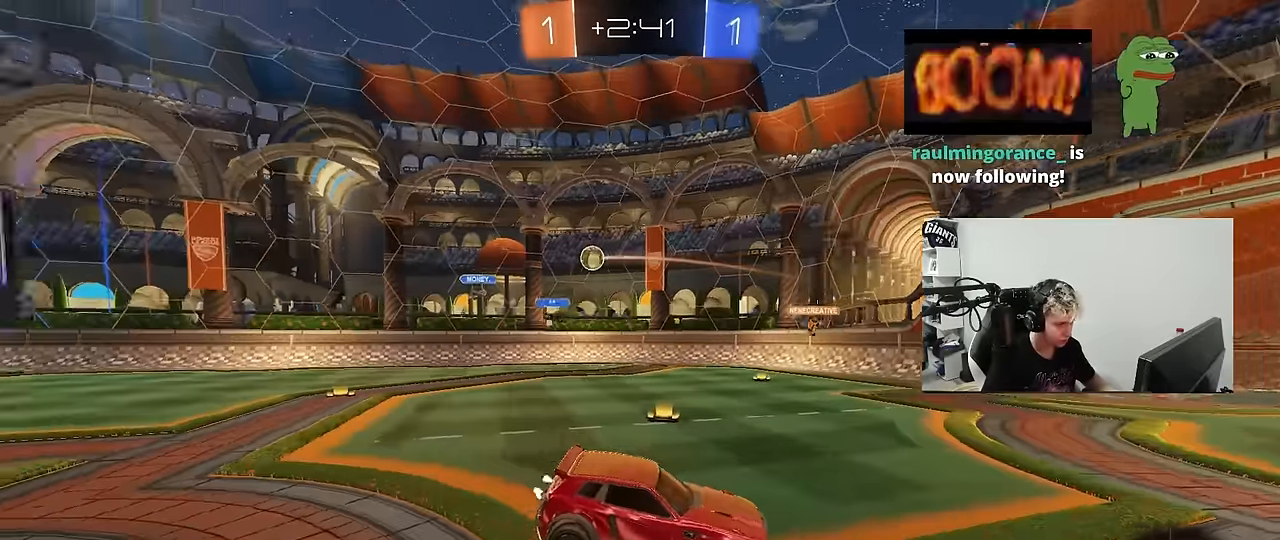
{"keys": ["a", "w"], "mouse": [], "mouse_move": "still", "events": [[67, "d", "down"], [117, "a", "up"], [117, "s", "up"], [217, "d", "up"], [300, "w", "down"], [400, "mouse_right", "down"], [500, "a", "down"], [500, "mouse_right", "up"]]}
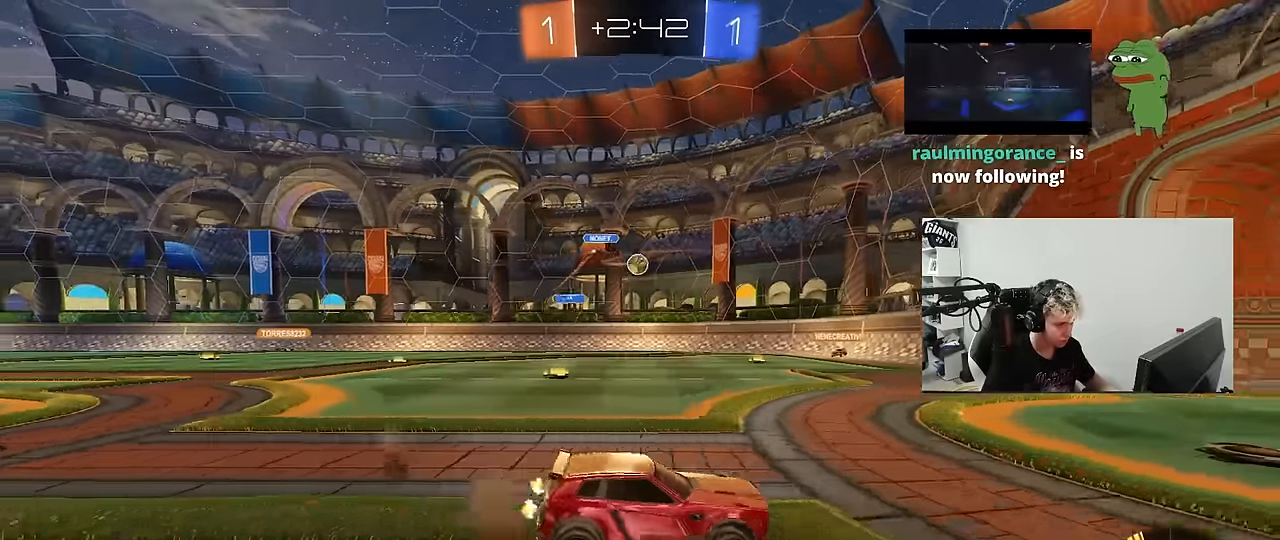
{"keys": ["w"], "mouse": [], "mouse_move": "still", "events": [[33, "shift", "down"], [83, "shift", "up"], [133, "a", "up"], [233, "mouse_left", "down"], [317, "d", "down"], [467, "d", "up"], [467, "mouse_left", "up"]]}
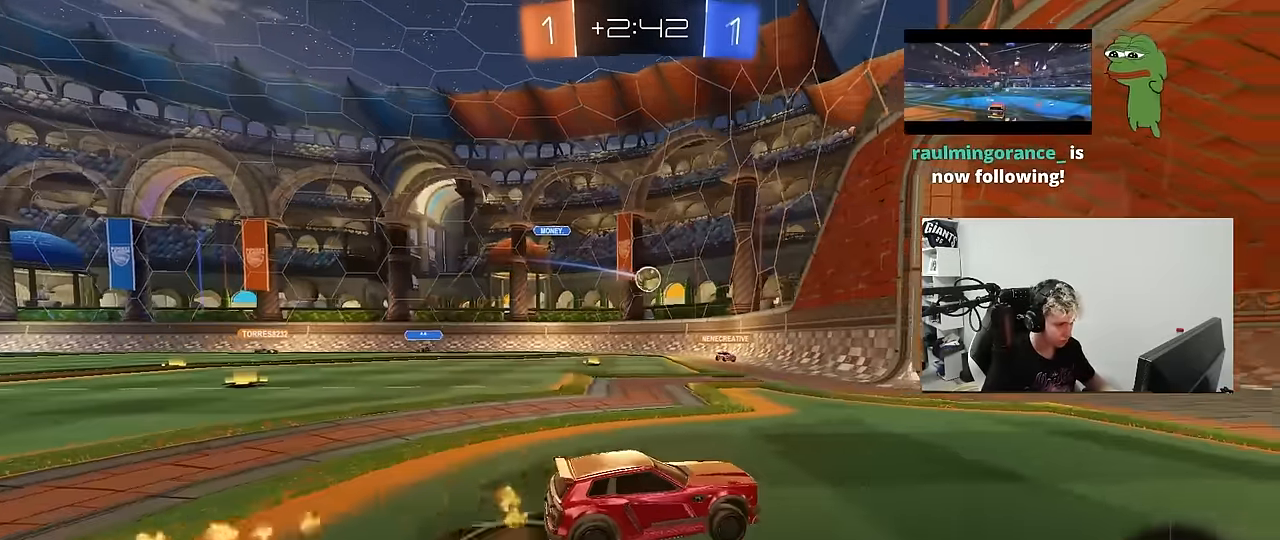
{"keys": ["a", "w"], "mouse": [], "mouse_move": "still", "events": [[17, "a", "down"], [17, "shift", "down"], [250, "shift", "up"]]}
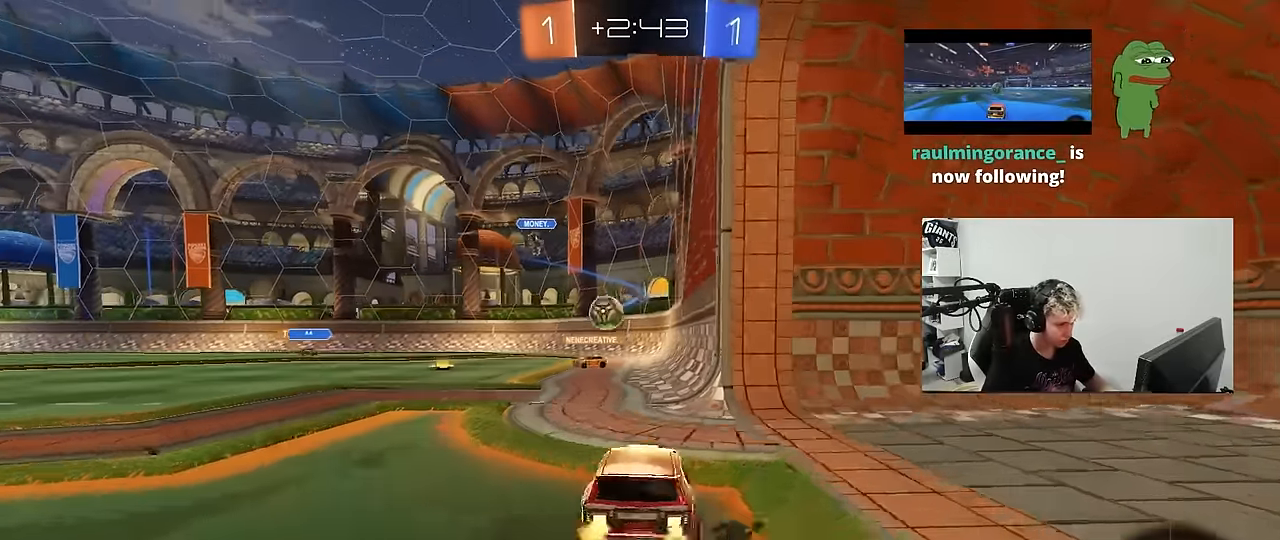
{"keys": ["d", "s"], "mouse": [], "mouse_move": "still", "events": [[17, "a", "up"], [67, "w", "up"], [217, "a", "down"], [217, "s", "down"], [350, "s", "up"], [400, "a", "up"], [450, "d", "down"], [450, "s", "down"]]}
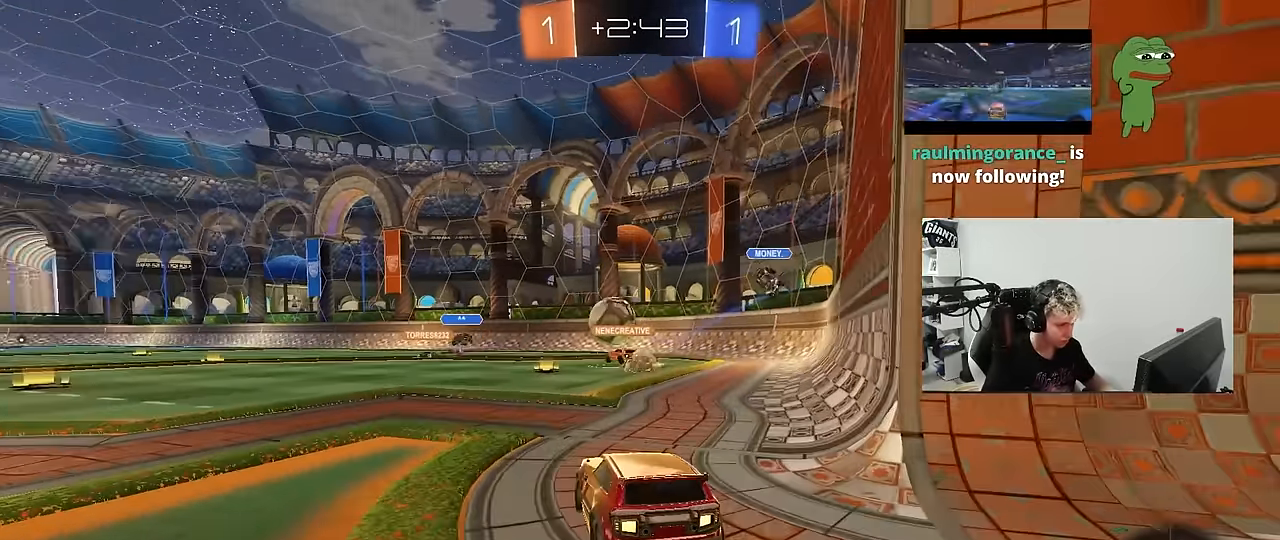
{"keys": [], "mouse": [], "mouse_move": "still", "events": [[133, "s", "up"], [233, "d", "up"], [267, "s", "down"], [317, "s", "up"]]}
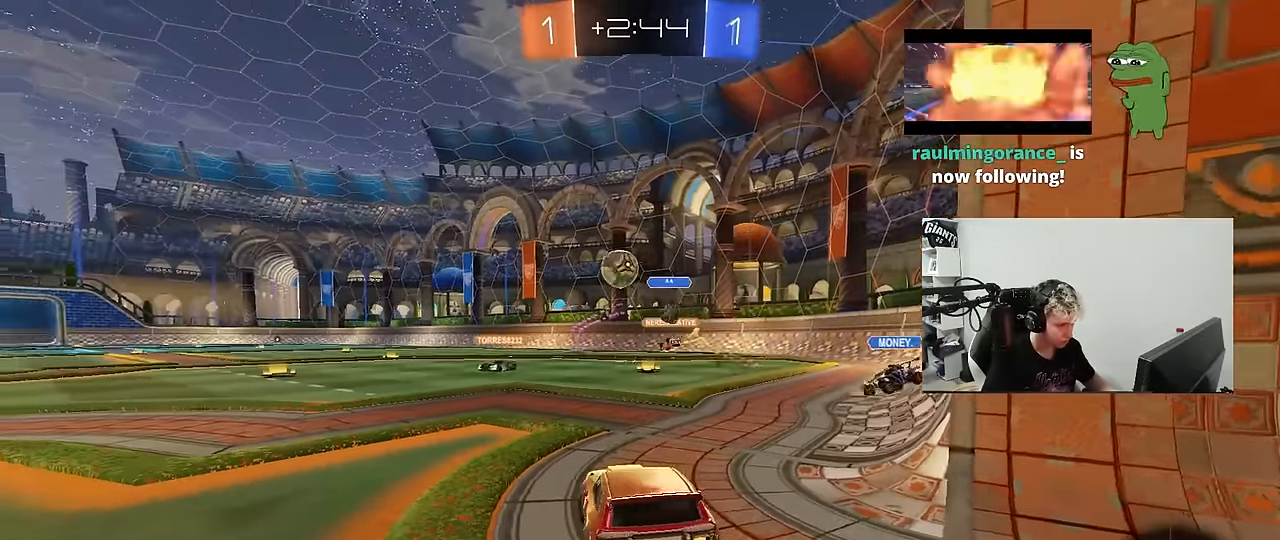
{"keys": ["d"], "mouse": ["left"], "mouse_move": "right", "events": [[17, "w", "down"], [50, "d", "down"], [283, "a", "down"], [283, "d", "up"], [283, "mouse_right", "down"], [383, "mouse_right", "up"], [433, "d", "down"], [483, "a", "up"], [483, "mouse_left", "down"], [483, "w", "up"]]}
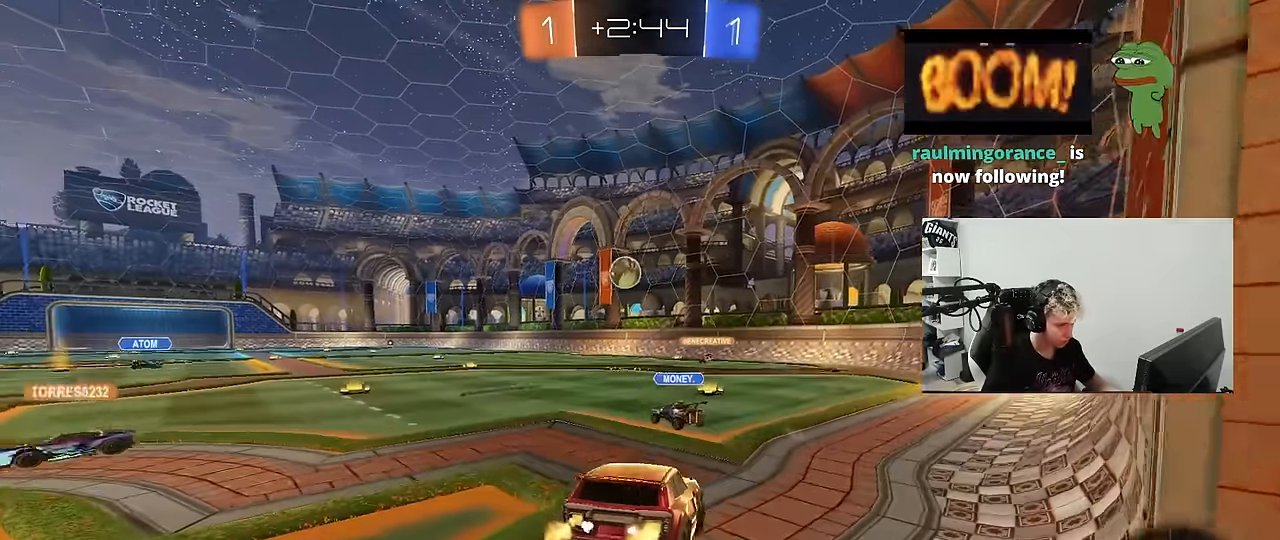
{"keys": ["d"], "mouse": [], "mouse_move": "still", "events": [[33, "d", "up"], [117, "s", "down"], [267, "a", "down"], [300, "mouse_left", "up"], [350, "d", "down"], [450, "a", "up"], [500, "s", "up"]]}
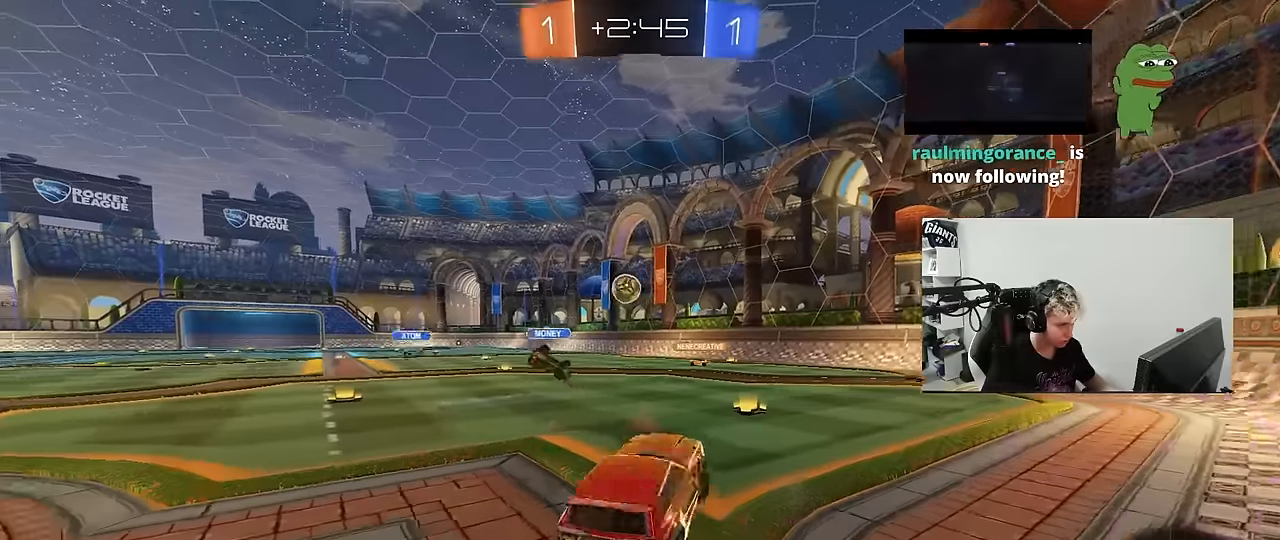
{"keys": ["w"], "mouse": [], "mouse_move": "still", "events": [[50, "d", "up"], [134, "w", "down"], [234, "mouse_right", "down"], [367, "mouse_right", "up"]]}
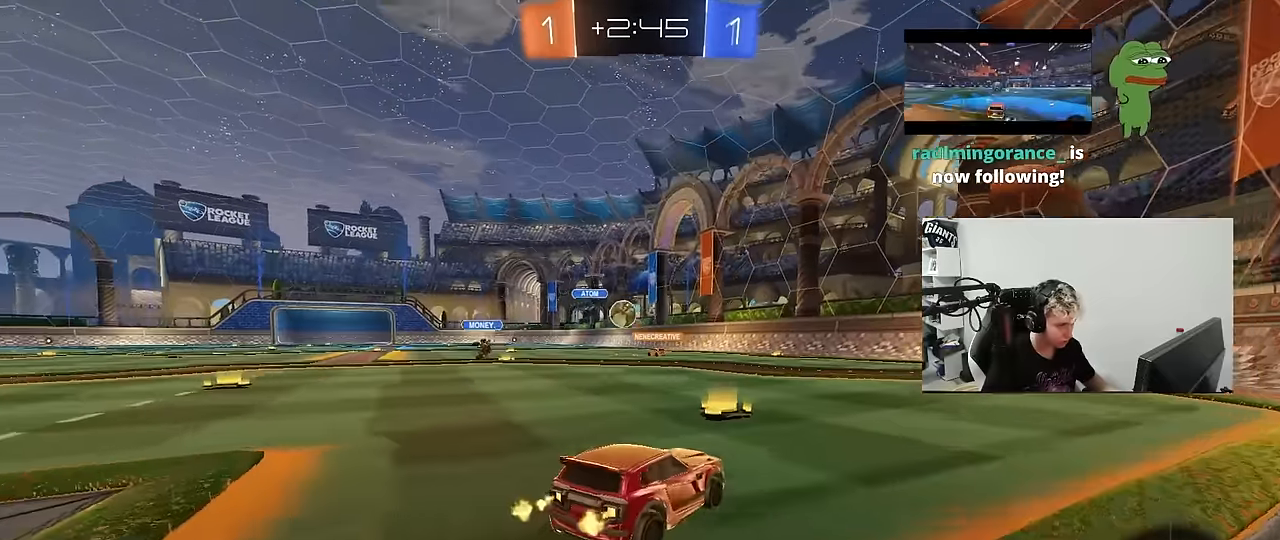
{"keys": ["a", "shift", "w"], "mouse": [], "mouse_move": "still", "events": [[100, "a", "down"], [200, "a", "up"], [200, "d", "down"], [334, "a", "down"], [334, "d", "up"], [384, "shift", "down"]]}
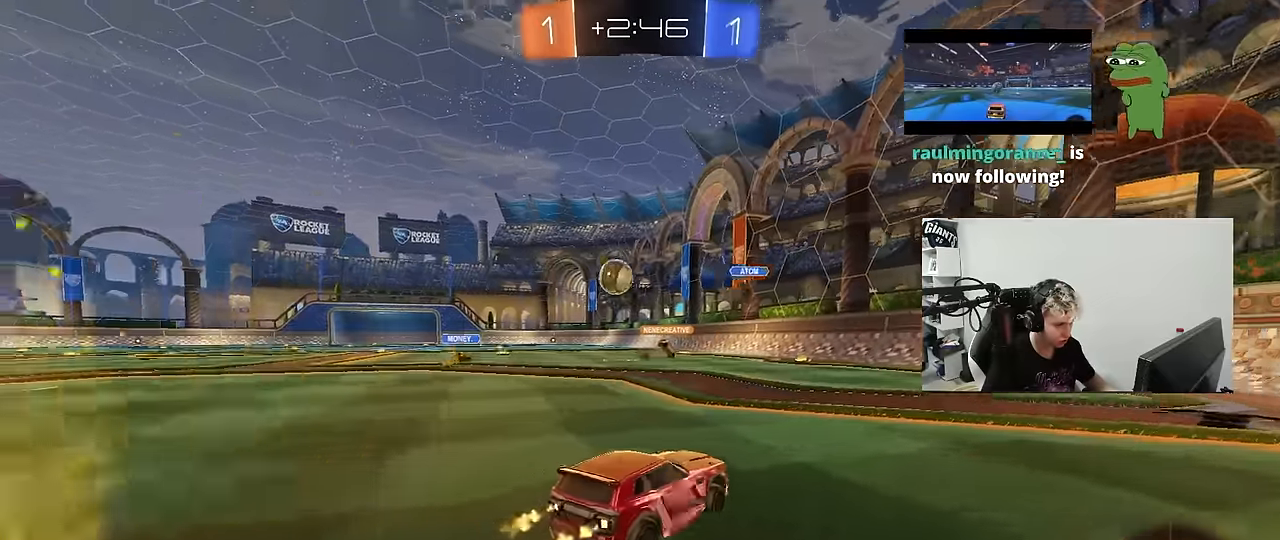
{"keys": ["a", "s"], "mouse": ["right"], "mouse_move": "down-left", "events": [[17, "shift", "up"], [400, "a", "up"], [400, "mouse_right", "down"], [400, "w", "up"], [450, "d", "down"], [450, "mouse_left", "down"], [500, "a", "down"], [500, "d", "up"], [500, "mouse_left", "up"], [500, "s", "down"]]}
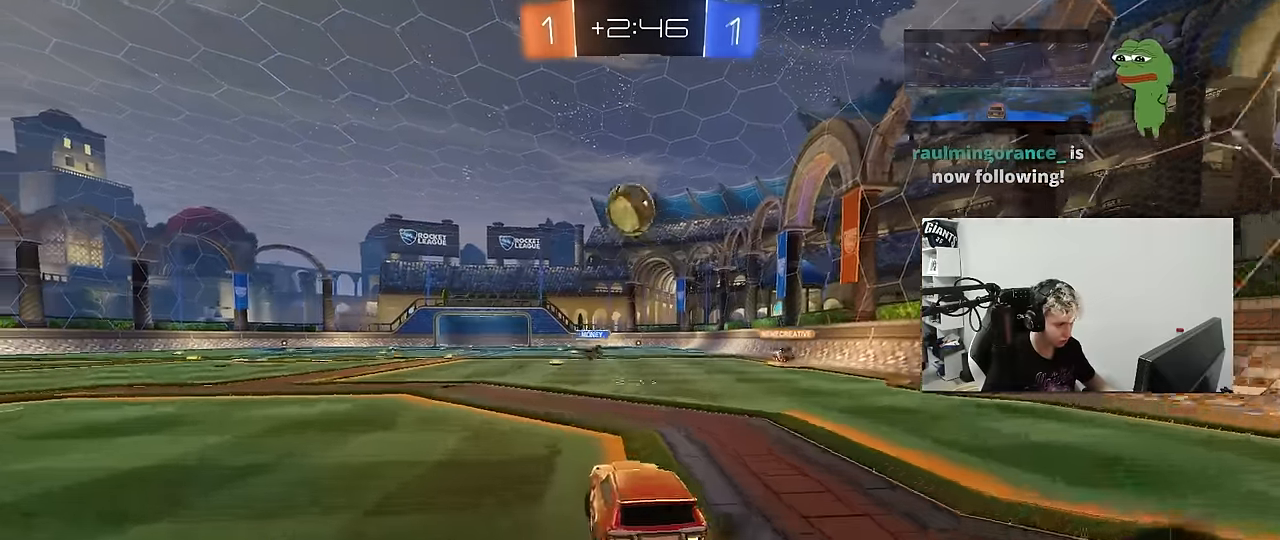
{"keys": ["d"], "mouse": ["left"], "mouse_move": "still", "events": [[134, "a", "up"], [134, "mouse_right", "up"], [134, "s", "up"], [184, "mouse_right", "down"], [234, "a", "down"], [234, "s", "down"], [234, "shift", "down"], [284, "mouse_left", "down"], [367, "s", "up"], [417, "mouse_right", "up"], [417, "shift", "up"], [467, "a", "up"], [467, "d", "down"]]}
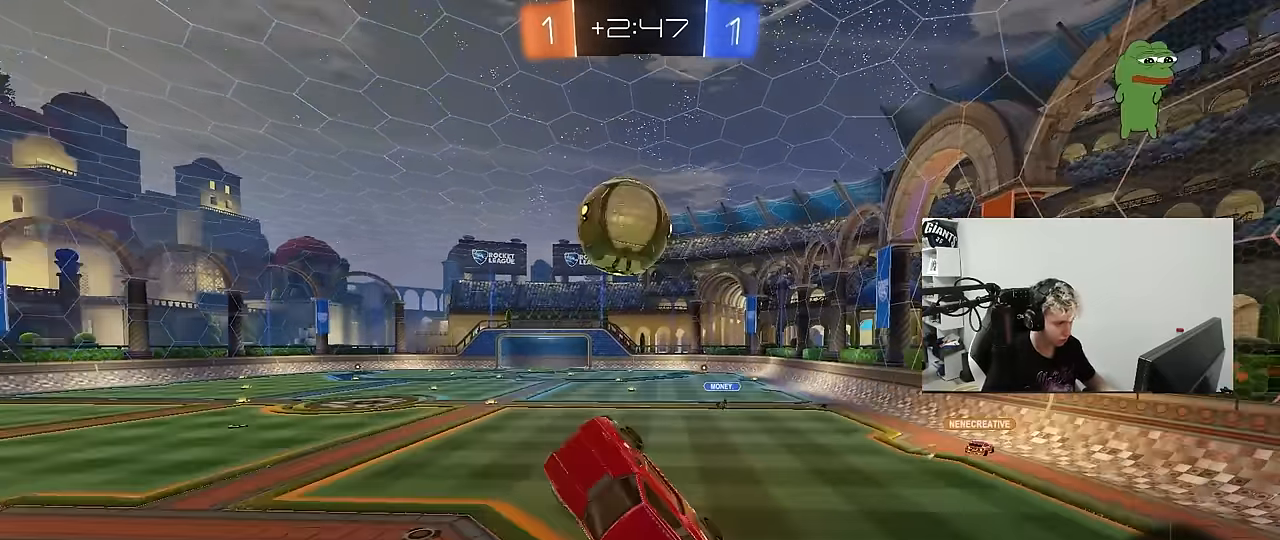
{"keys": ["a", "s"], "mouse": [], "mouse_move": "up-left", "events": [[17, "w", "down"], [100, "a", "down"], [250, "d", "up"], [384, "mouse_left", "up"], [384, "w", "up"], [484, "s", "down"]]}
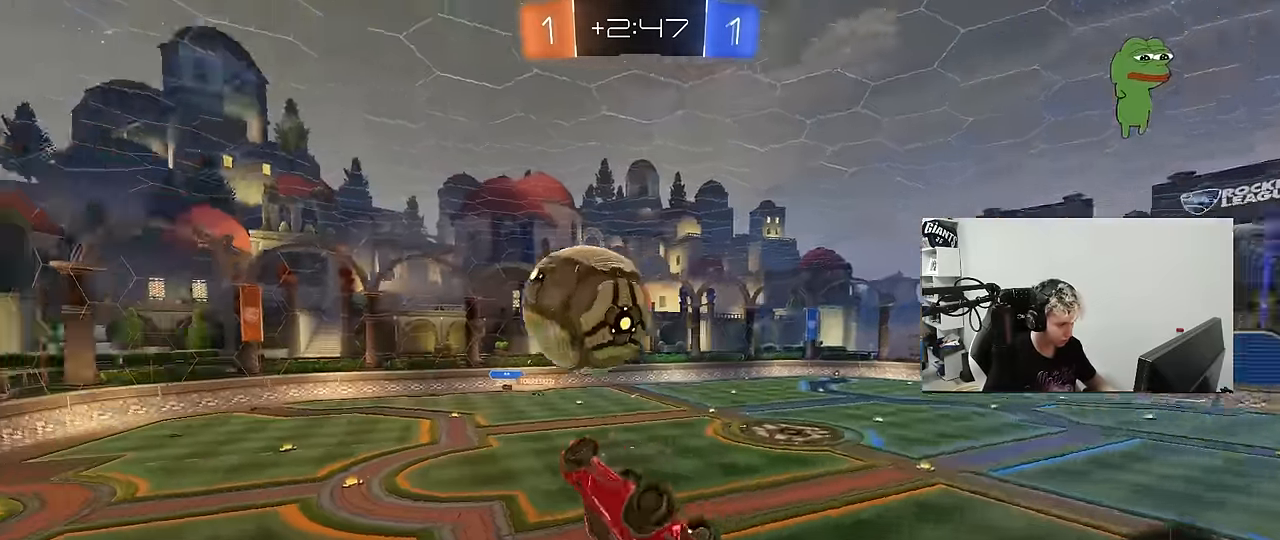
{"keys": ["a"], "mouse": ["left"], "mouse_move": "up-right", "events": [[67, "shift", "down"], [350, "s", "up"], [500, "mouse_left", "down"], [500, "shift", "up"]]}
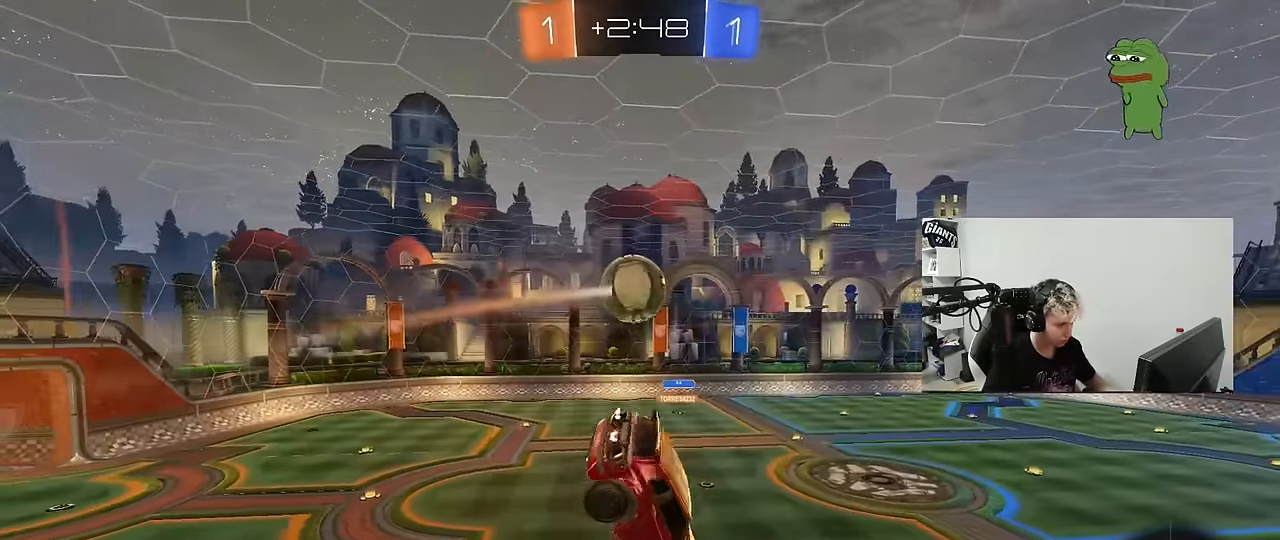
{"keys": [], "mouse": [], "mouse_move": "still", "events": [[84, "a", "up"], [234, "s", "down"], [284, "d", "down"], [317, "s", "up"], [367, "shift", "down"], [417, "d", "up"], [417, "mouse_left", "up"], [467, "shift", "up"]]}
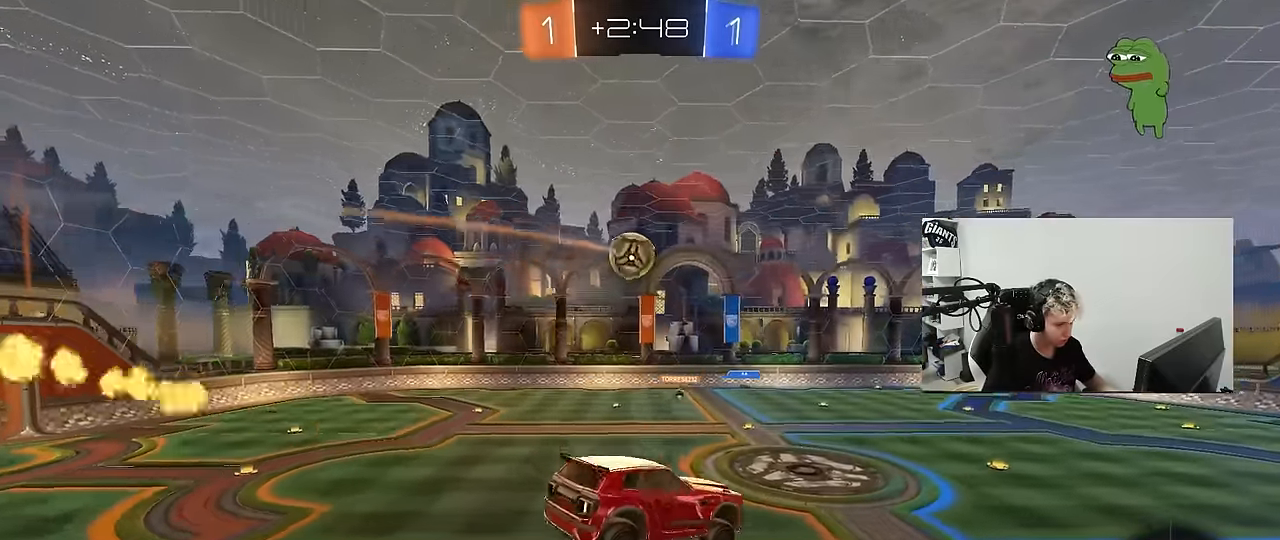
{"keys": ["w"], "mouse": [], "mouse_move": "still", "events": [[100, "d", "down"], [200, "d", "up"], [250, "a", "down"], [284, "a", "up"], [434, "d", "down"], [484, "d", "up"], [484, "w", "down"]]}
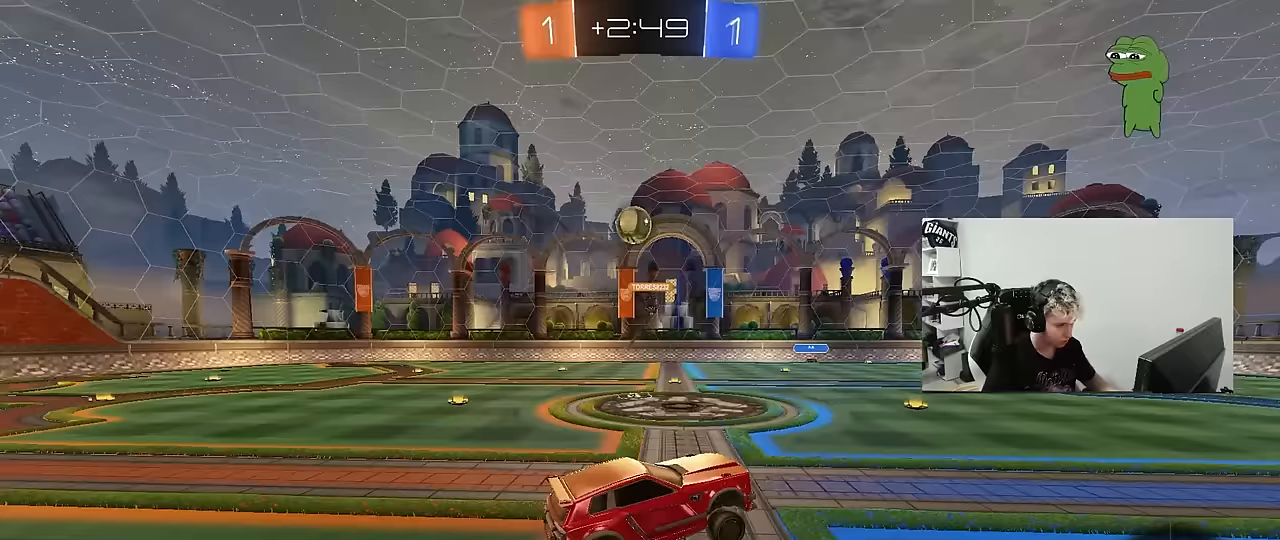
{"keys": ["a", "w"], "mouse": [], "mouse_move": "still", "events": [[267, "a", "down"]]}
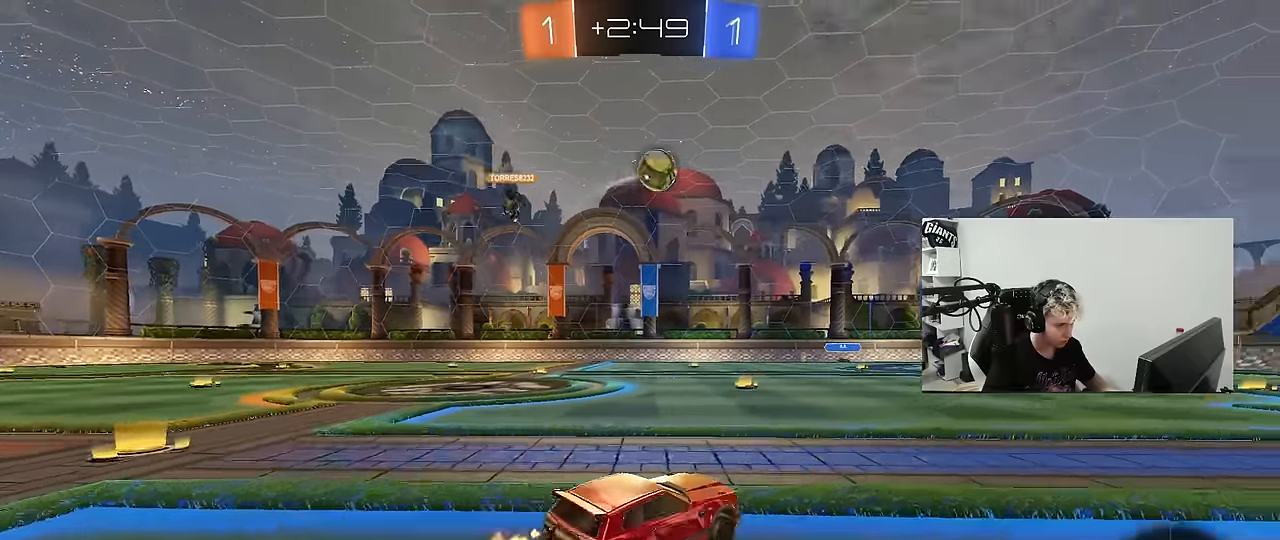
{"keys": ["a", "s", "shift"], "mouse": ["right"], "mouse_move": "still", "events": [[233, "a", "up"], [283, "d", "down"], [283, "mouse_right", "down"], [283, "space", "down"], [317, "a", "down"], [317, "d", "up"], [317, "shift", "down"], [367, "mouse_right", "up"], [367, "space", "up"], [417, "mouse_right", "down"], [467, "s", "down"], [467, "w", "up"]]}
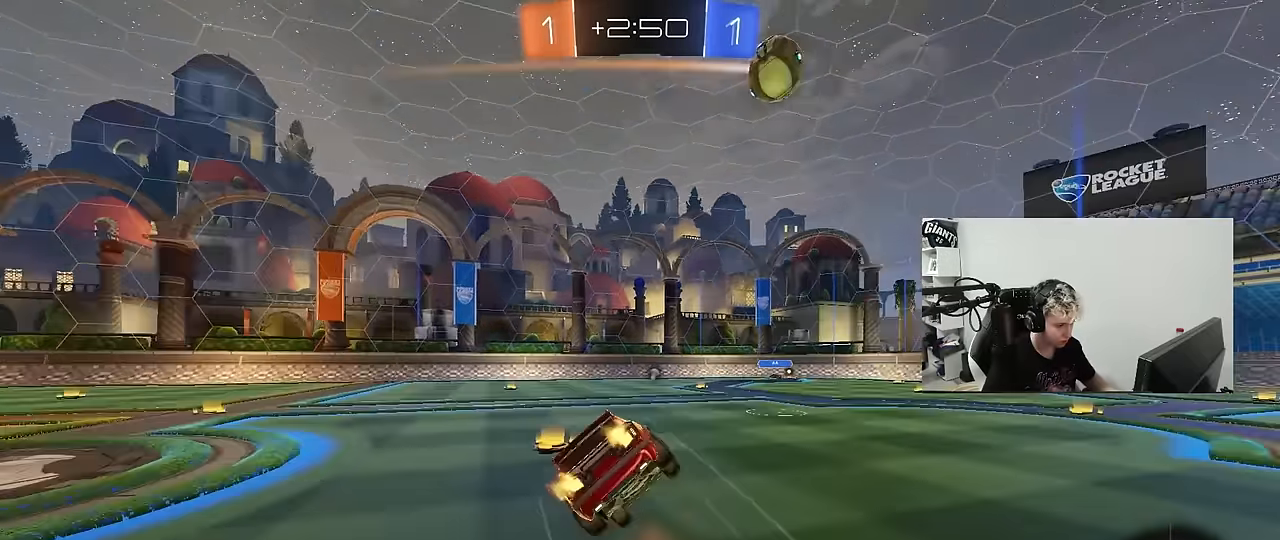
{"keys": ["a", "s", "shift"], "mouse": [], "mouse_move": "still", "events": [[50, "mouse_right", "up"], [50, "space", "down"], [200, "space", "up"], [333, "s", "up"], [483, "s", "down"]]}
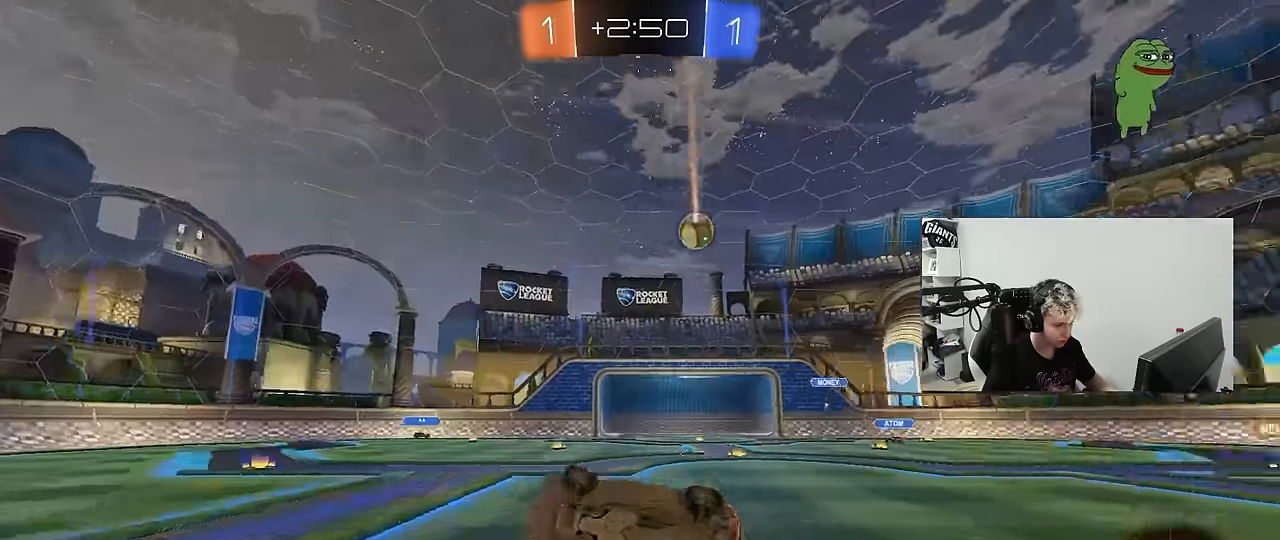
{"keys": ["a", "w"], "mouse": [], "mouse_move": "still", "events": [[217, "shift", "up"], [267, "s", "up"], [350, "a", "up"], [450, "a", "down"], [450, "w", "down"]]}
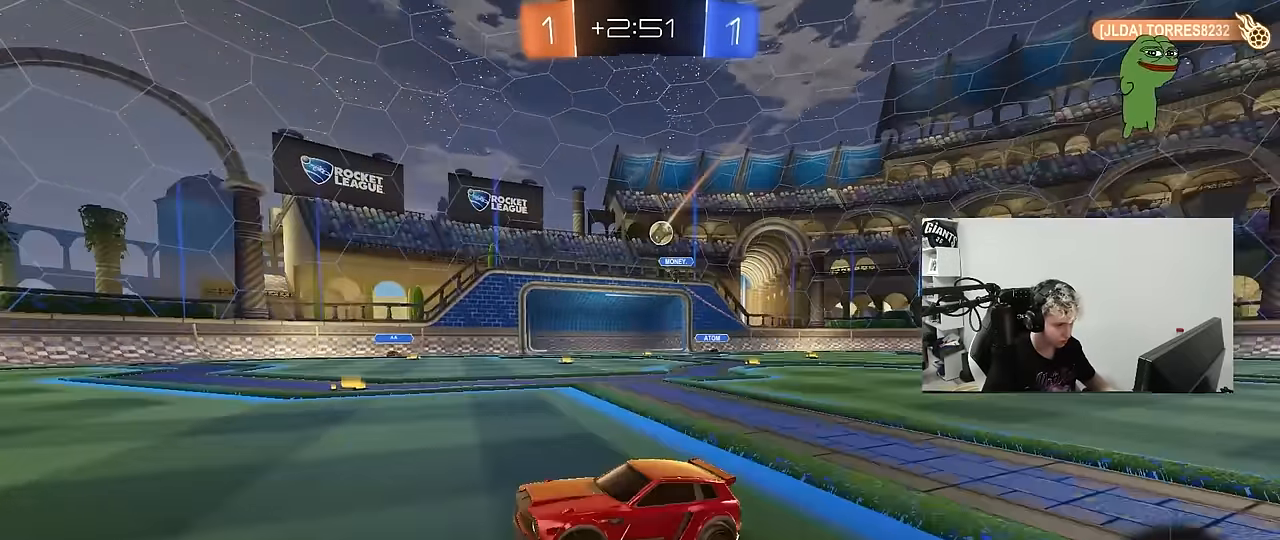
{"keys": ["w"], "mouse": ["left"], "mouse_move": "still", "events": [[33, "a", "up"], [183, "d", "down"], [317, "d", "up"], [367, "mouse_left", "down"]]}
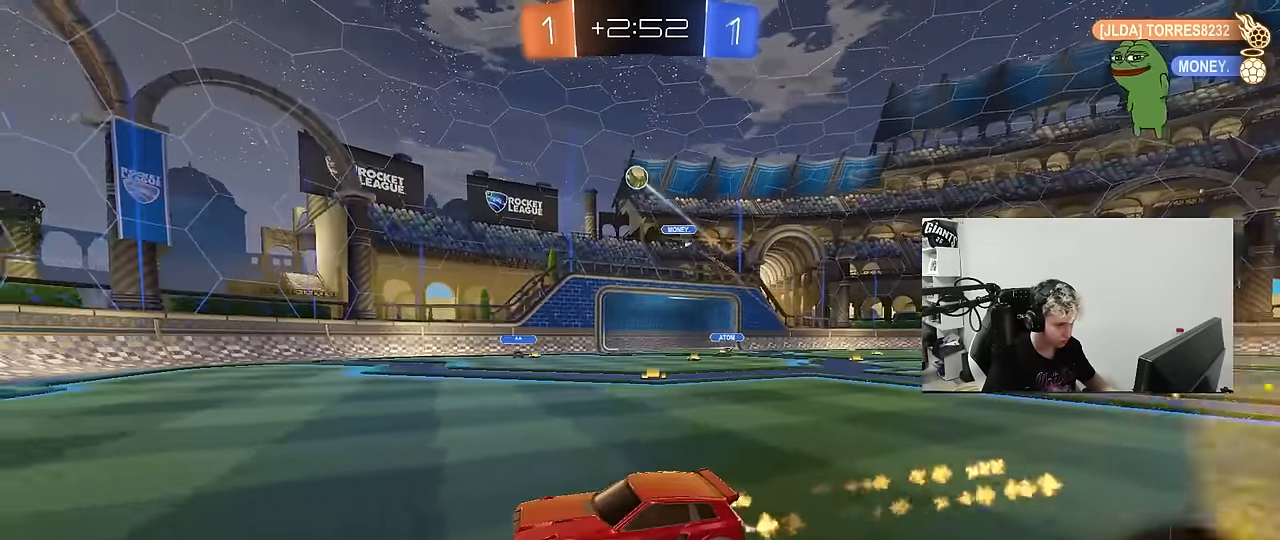
{"keys": ["w"], "mouse": [], "mouse_move": "still", "events": [[100, "d", "down"], [250, "d", "up"], [250, "mouse_left", "up"]]}
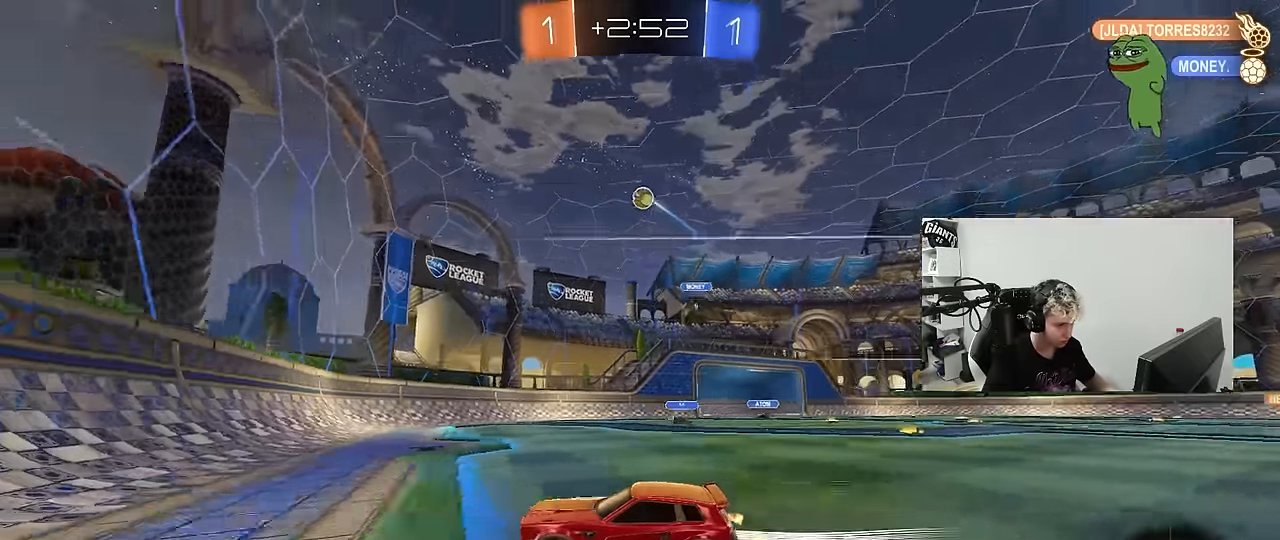
{"keys": [], "mouse": [], "mouse_move": "still", "events": [[67, "w", "up"], [117, "s", "down"], [300, "d", "down"], [450, "d", "up"], [450, "s", "up"]]}
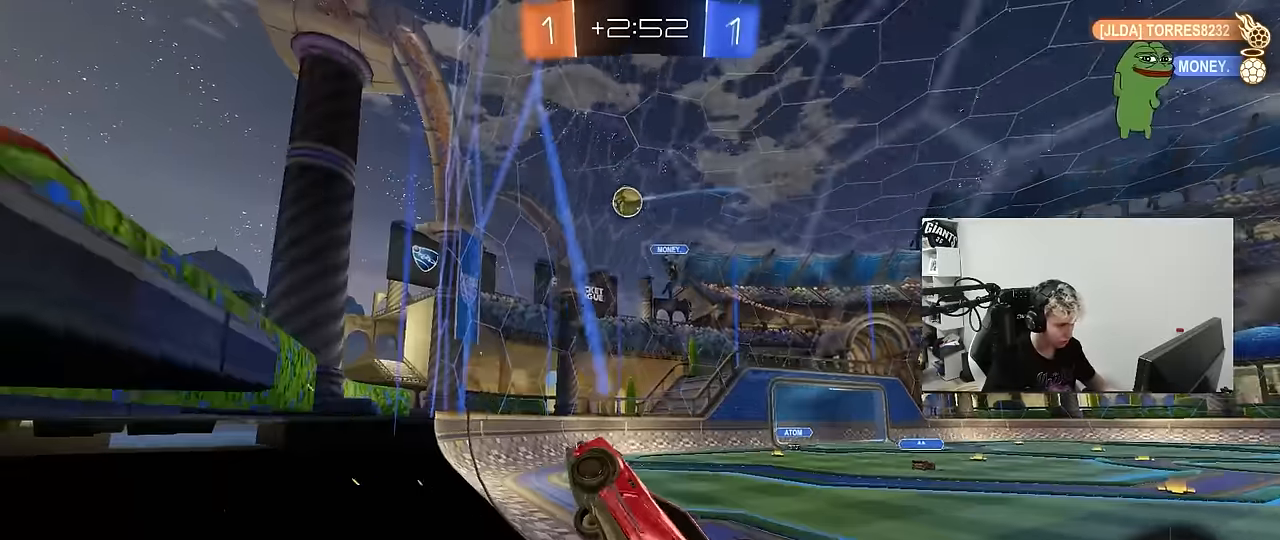
{"keys": ["w"], "mouse": [], "mouse_move": "still", "events": [[33, "w", "down"], [133, "a", "down"], [233, "a", "up"]]}
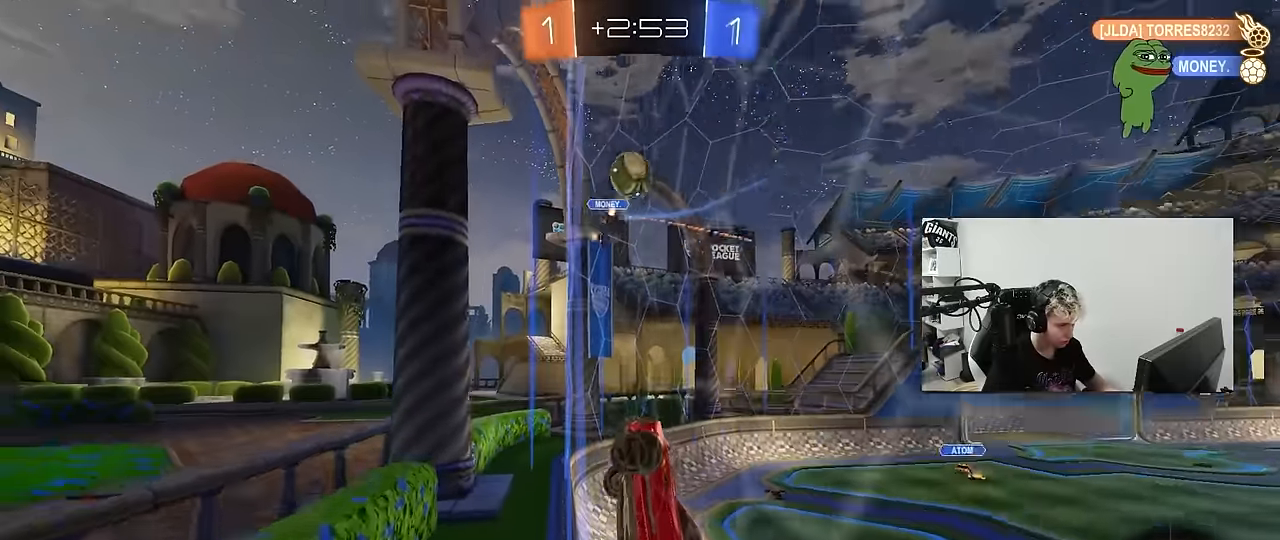
{"keys": ["a", "w"], "mouse": ["left"], "mouse_move": "still", "events": [[50, "a", "down"], [250, "shift", "down"], [333, "shift", "up"], [483, "mouse_left", "down"]]}
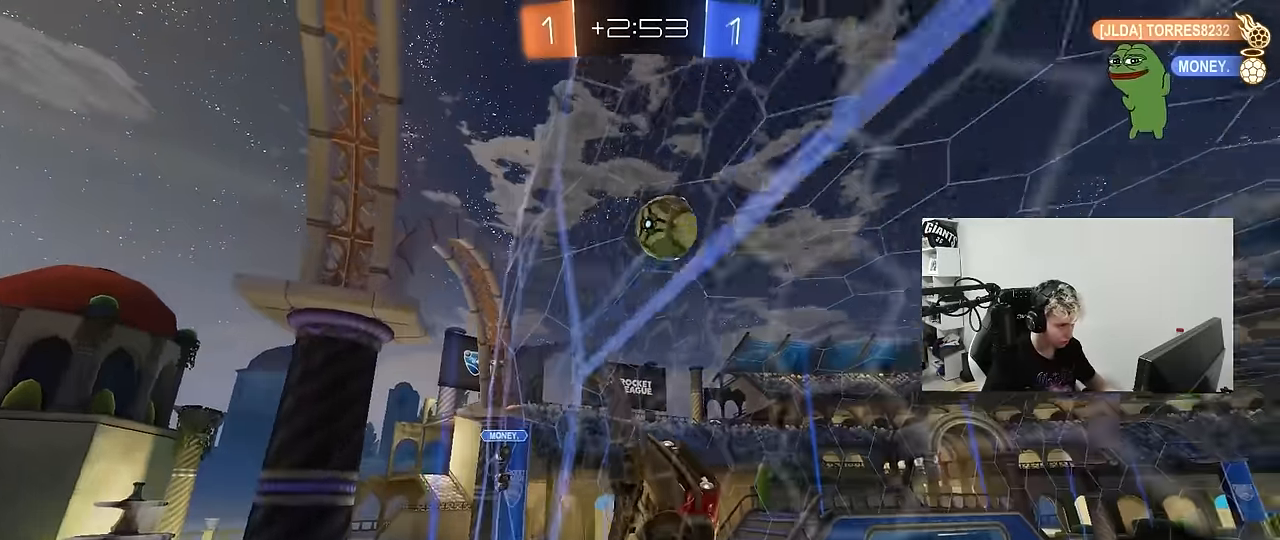
{"keys": ["a", "shift"], "mouse": ["left"], "mouse_move": "still", "events": [[117, "a", "up"], [117, "w", "up"], [167, "d", "down"], [167, "mouse_right", "down"], [217, "s", "down"], [433, "mouse_right", "up"], [450, "s", "up"], [500, "a", "down"], [500, "d", "up"], [500, "shift", "down"]]}
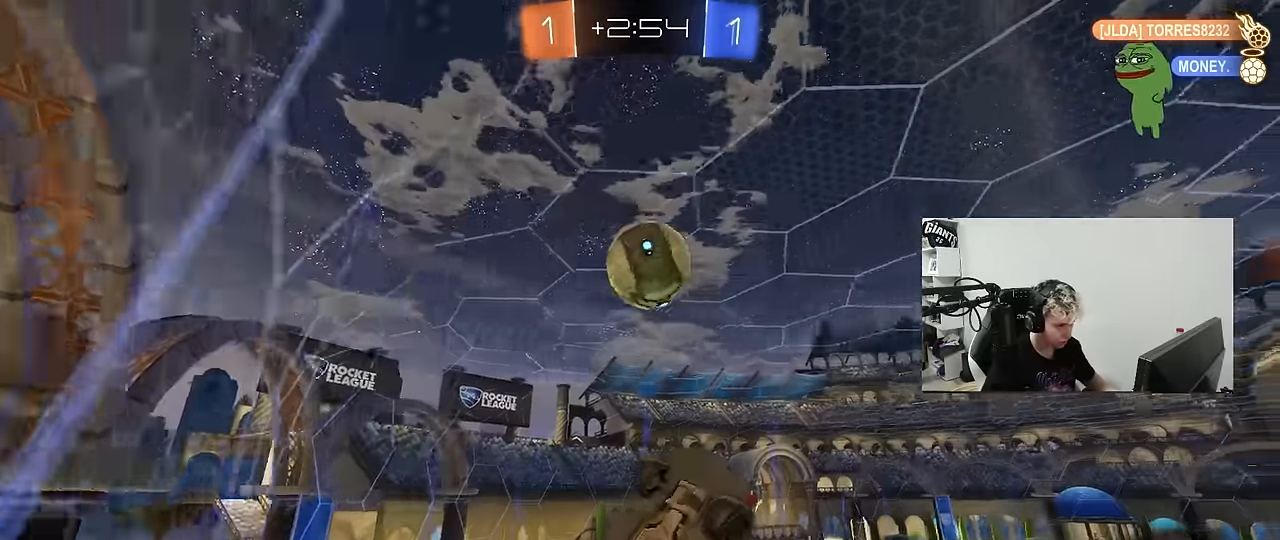
{"keys": ["a", "shift", "w"], "mouse": ["left", "right"], "mouse_move": "still", "events": [[317, "w", "down"], [467, "mouse_right", "down"]]}
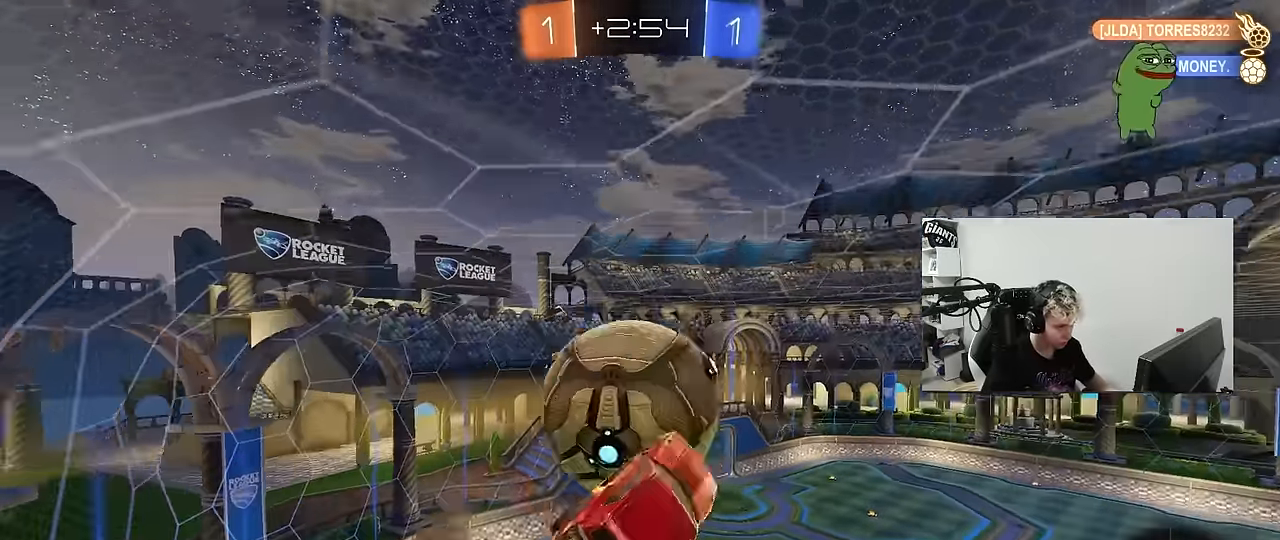
{"keys": ["a", "s", "shift", "space"], "mouse": [], "mouse_move": "still", "events": [[100, "mouse_left", "up"], [150, "mouse_right", "up"], [200, "s", "down"], [200, "w", "up"], [483, "space", "down"]]}